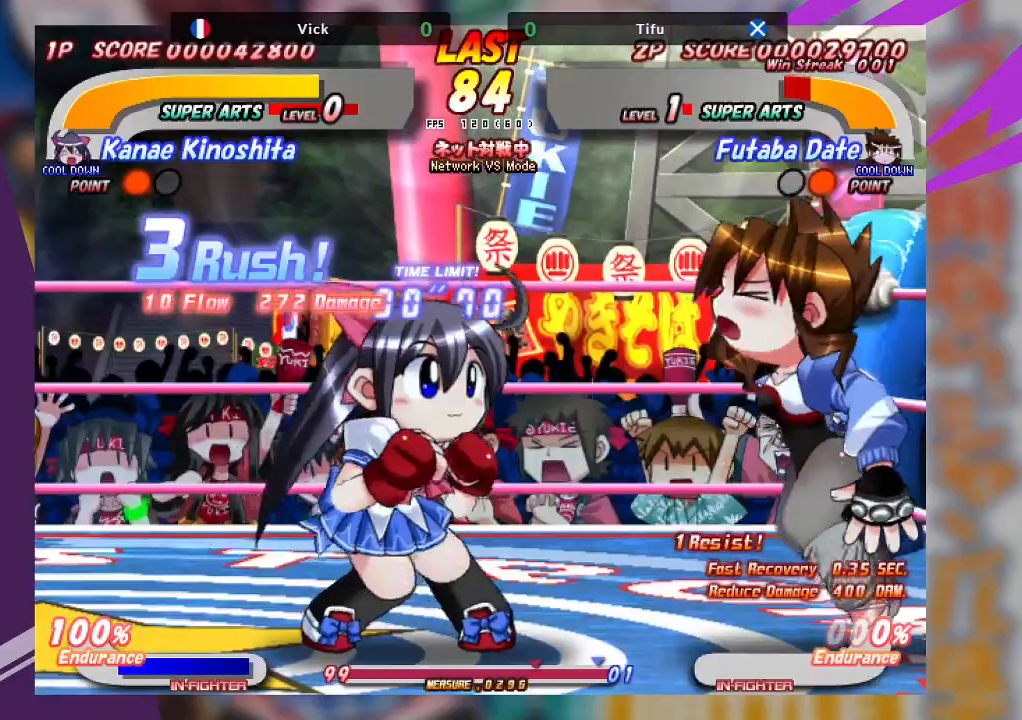
Gameplay with a controller (arcade stick); each line is a JSON object with the inputs held at the frame after it. "events" lists button and stick changes between this image and that frame as [ms after this image, input, new state], when the widget could be followed in between. Not read: L3 R3 other_buttons.
{"buttons": ["SQUARE"], "left_stick": "right", "events": [[33, "SQUARE", "up"], [267, "left_stick", "right"], [283, "SQUARE", "down"], [433, "SQUARE", "up"], [500, "SQUARE", "down"]]}
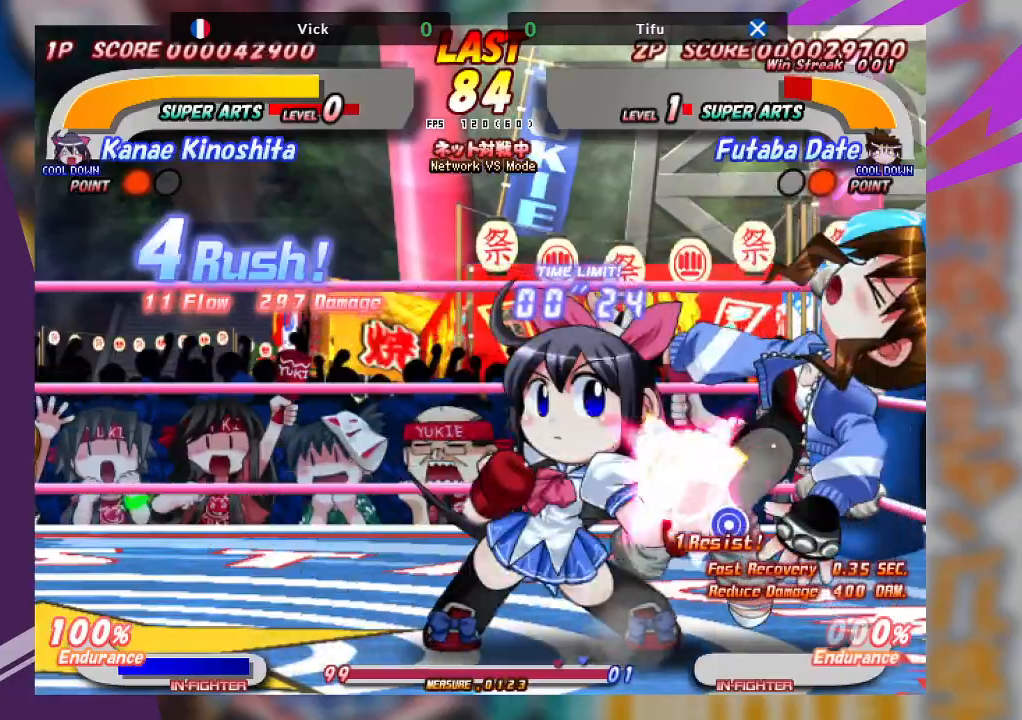
{"buttons": [], "left_stick": "down", "events": [[50, "SQUARE", "up"], [67, "left_stick", "down"], [150, "SQUARE", "down"], [233, "SQUARE", "up"], [317, "SQUARE", "down"], [383, "SQUARE", "up"]]}
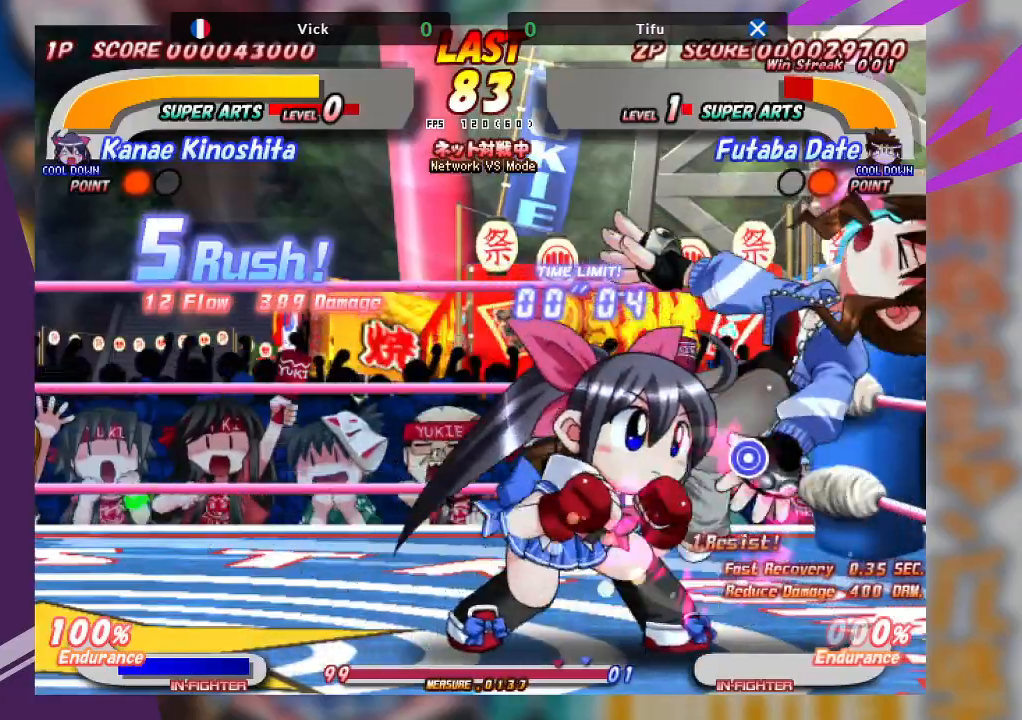
{"buttons": ["TRIANGLE"], "left_stick": "up", "events": [[100, "left_stick", "center"], [167, "left_stick", "up"], [283, "TRIANGLE", "down"], [367, "TRIANGLE", "up"], [467, "TRIANGLE", "down"]]}
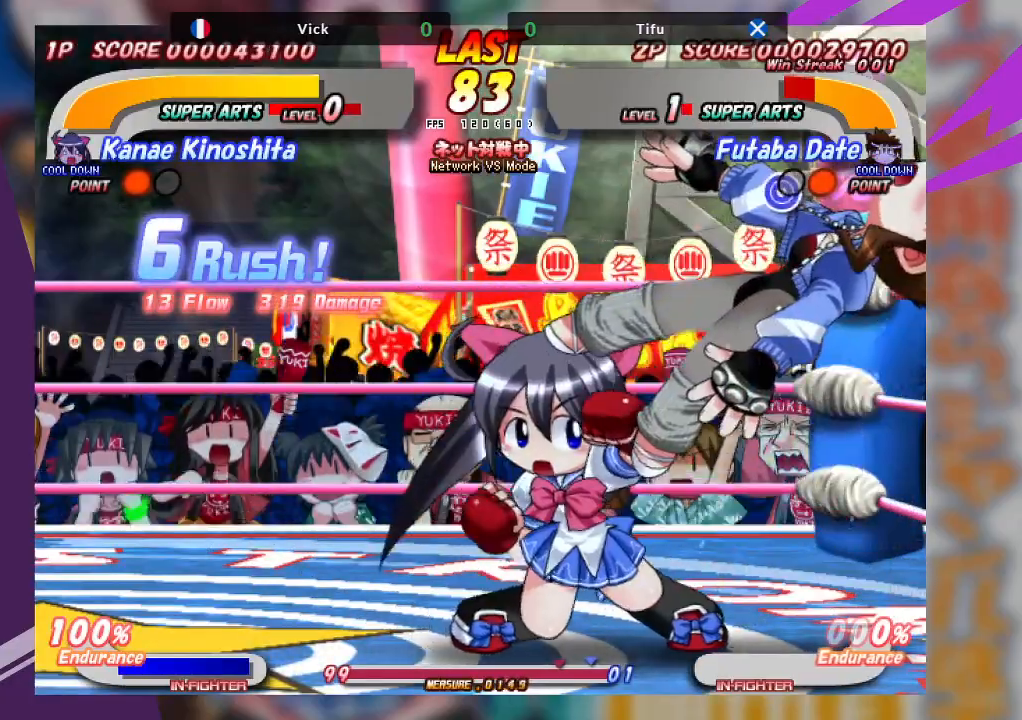
{"buttons": [], "left_stick": "center", "events": [[67, "TRIANGLE", "up"], [150, "TRIANGLE", "down"], [267, "TRIANGLE", "up"], [367, "left_stick", "center"]]}
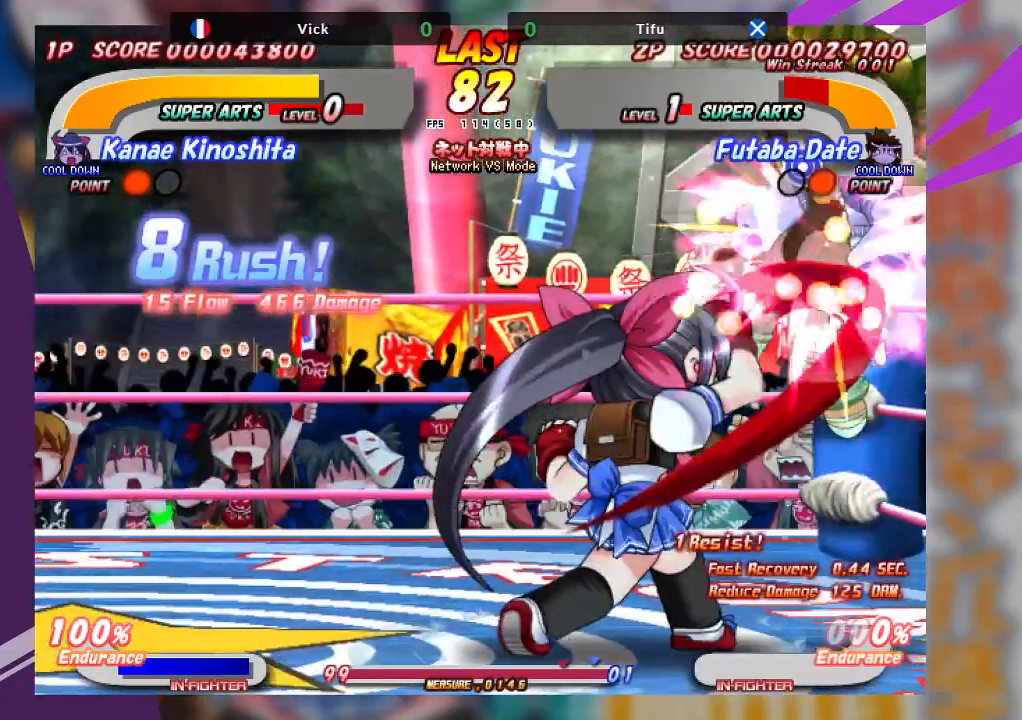
{"buttons": [], "left_stick": "center", "events": []}
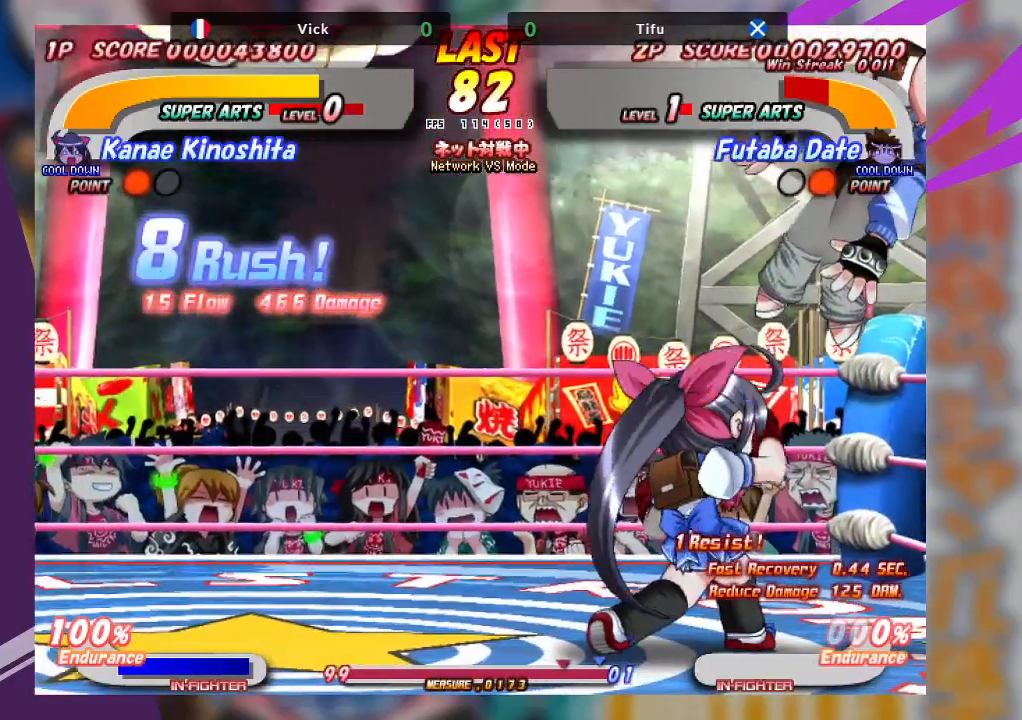
{"buttons": ["SQUARE"], "left_stick": "center", "events": [[450, "SQUARE", "down"]]}
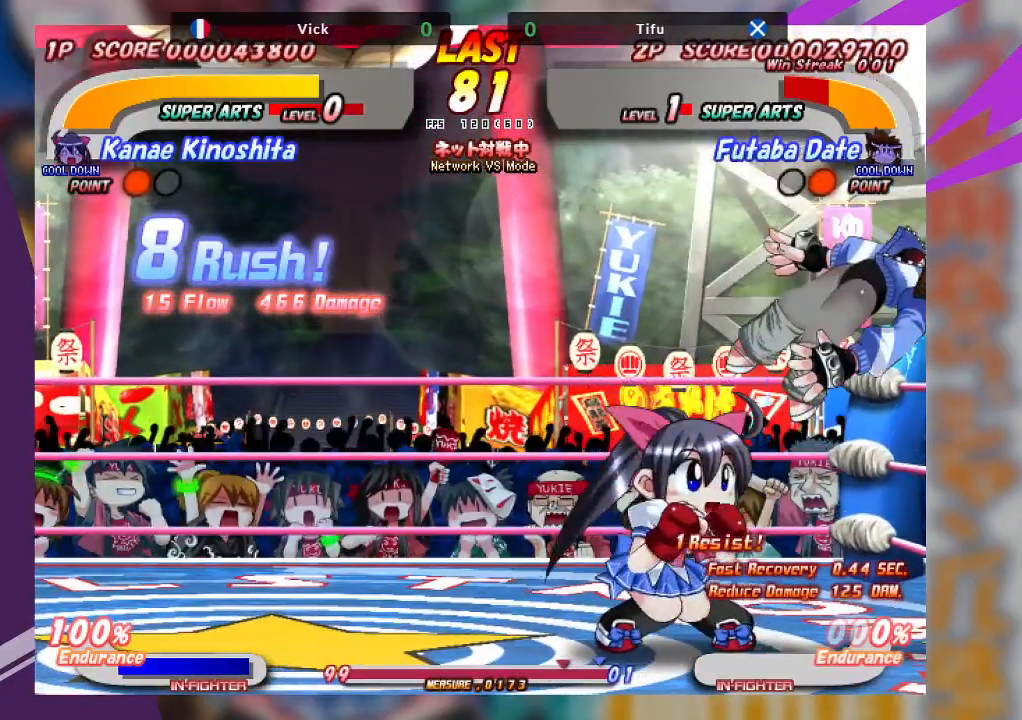
{"buttons": ["TRIANGLE"], "left_stick": "up", "events": [[100, "SQUARE", "up"], [167, "left_stick", "up"], [233, "TRIANGLE", "down"], [317, "TRIANGLE", "up"], [383, "TRIANGLE", "down"]]}
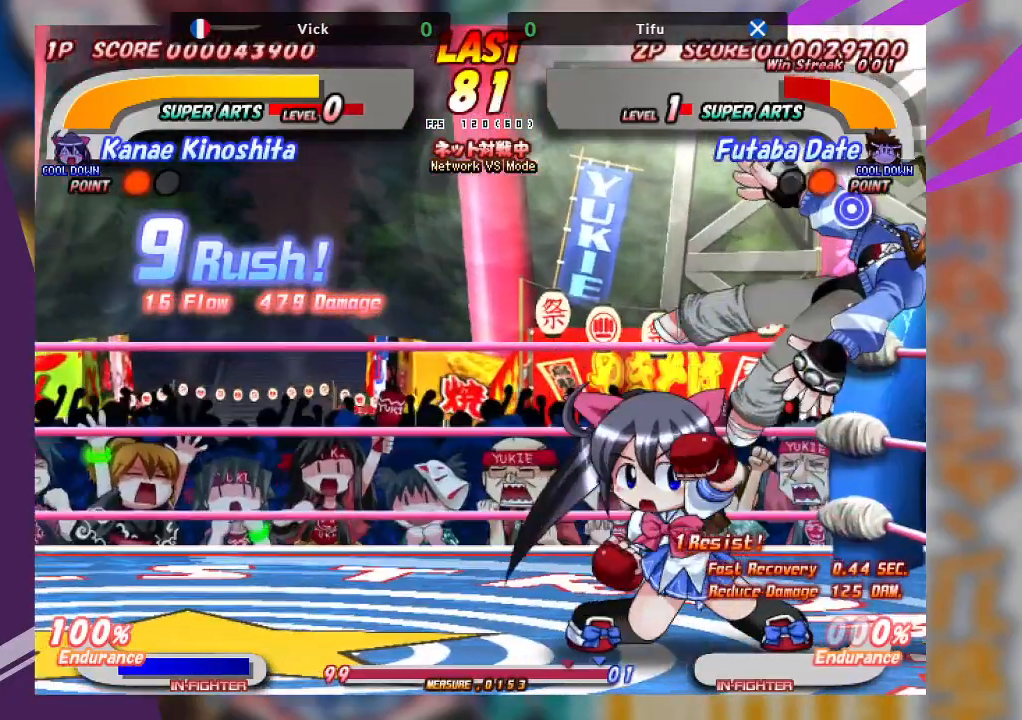
{"buttons": [], "left_stick": "center", "events": [[33, "TRIANGLE", "up"], [167, "left_stick", "center"]]}
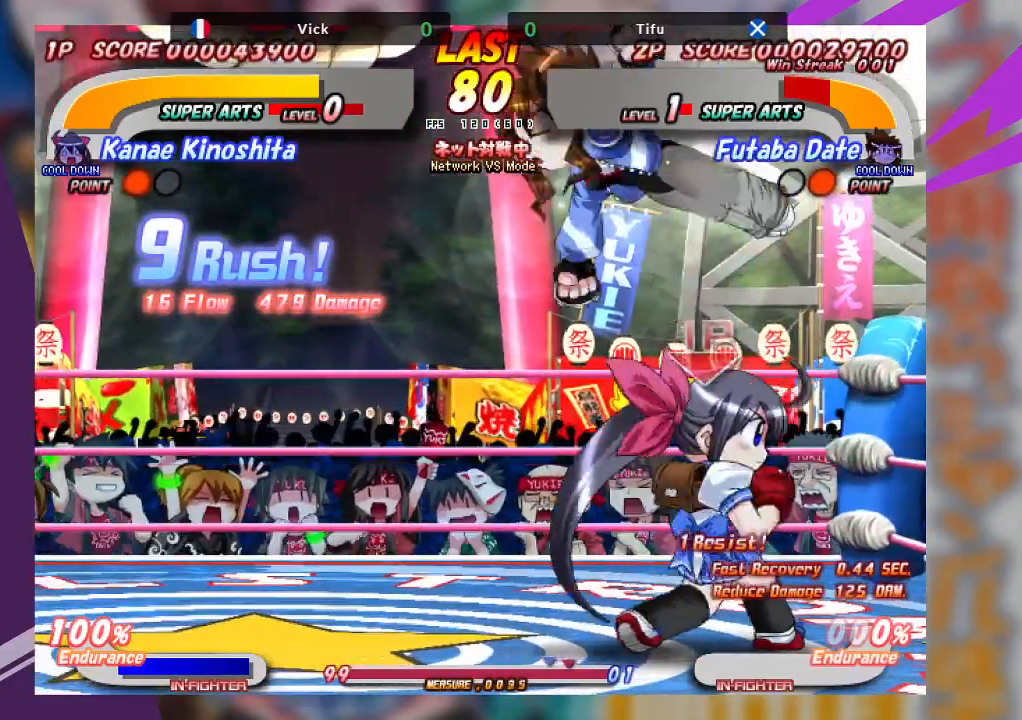
{"buttons": ["TRIANGLE"], "left_stick": "down-right", "events": [[267, "left_stick", "down"], [283, "TRIANGLE", "down"], [317, "left_stick", "down-right"], [383, "TRIANGLE", "up"], [433, "TRIANGLE", "down"]]}
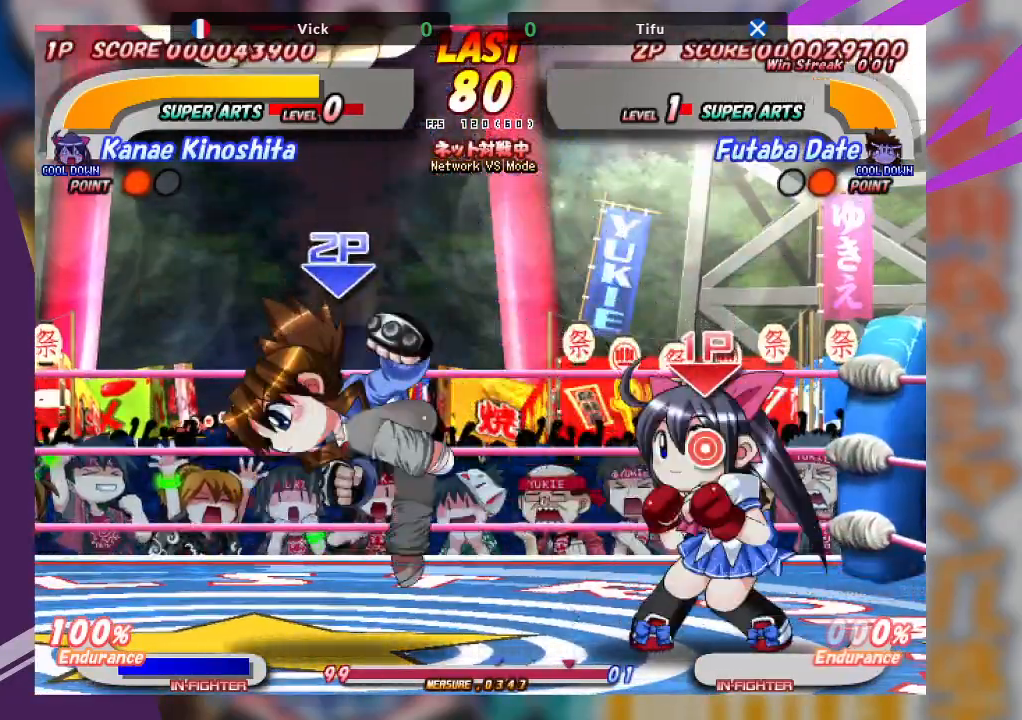
{"buttons": ["TRIANGLE"], "left_stick": "left", "events": [[200, "TRIANGLE", "up"], [217, "left_stick", "center"], [283, "left_stick", "left"], [467, "TRIANGLE", "down"]]}
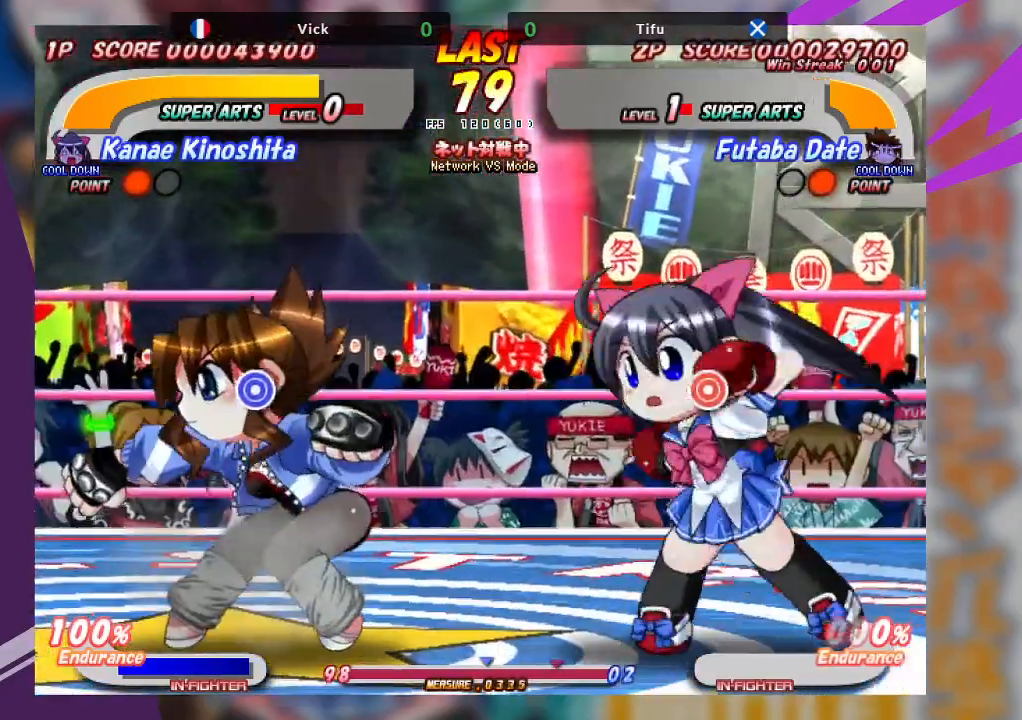
{"buttons": [], "left_stick": "left", "events": [[50, "TRIANGLE", "up"], [150, "TRIANGLE", "down"], [250, "TRIANGLE", "up"], [300, "TRIANGLE", "down"], [367, "TRIANGLE", "up"]]}
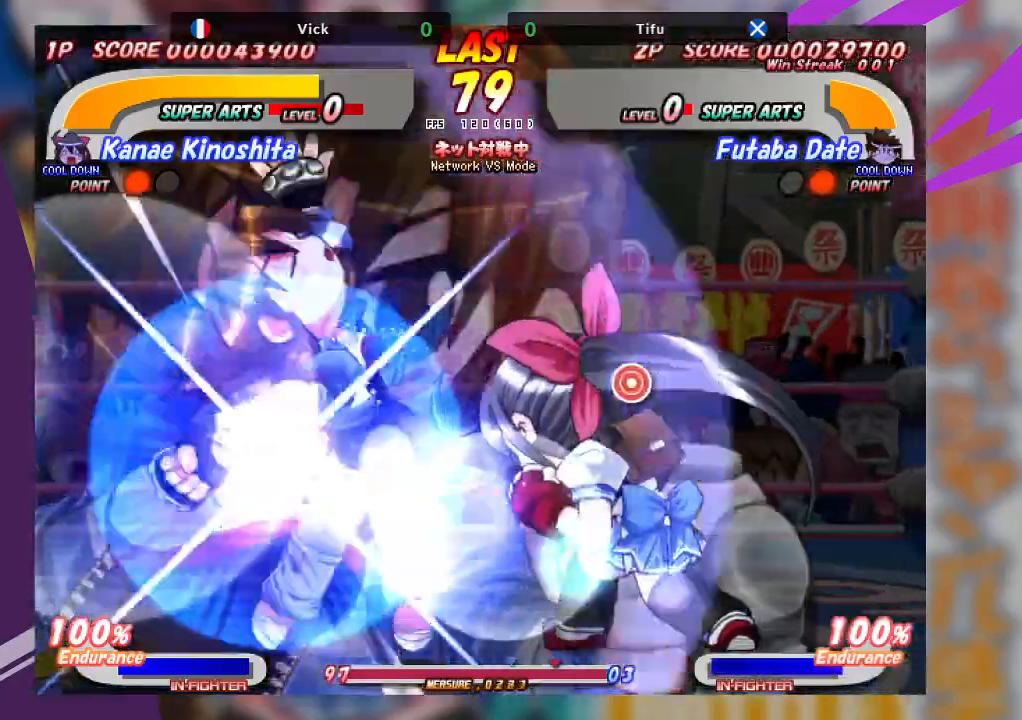
{"buttons": ["CROSS"], "left_stick": "right"}
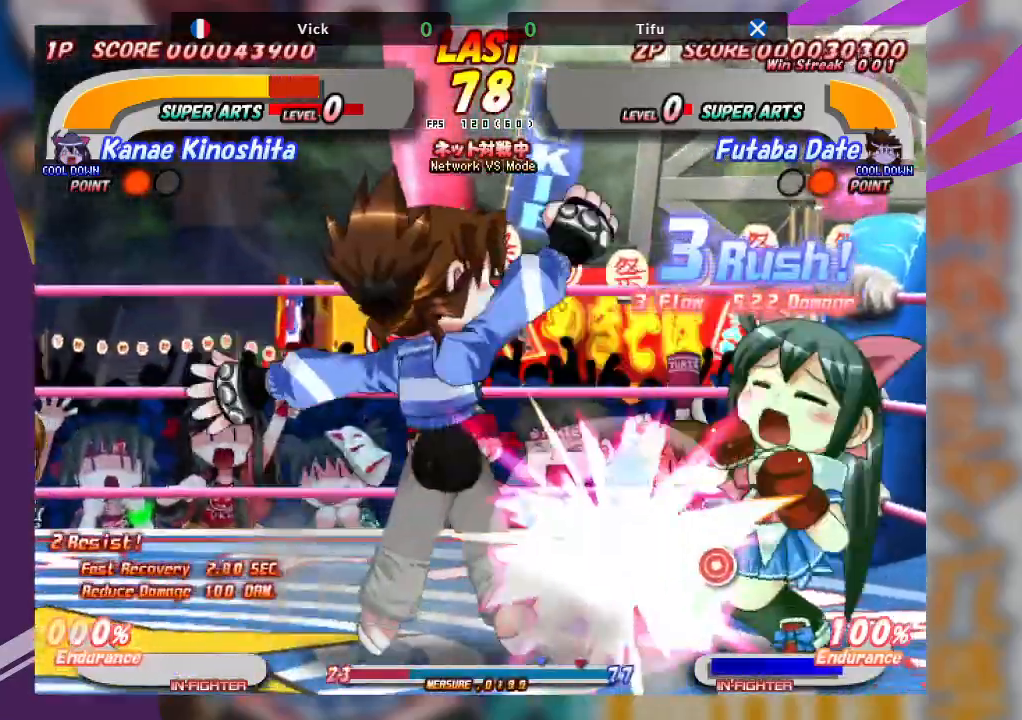
{"buttons": [], "left_stick": "up", "events": [[67, "CROSS", "up"], [150, "left_stick", "center"], [233, "CROSS", "down"], [350, "CROSS", "up"], [433, "CROSS", "down"], [450, "left_stick", "up"], [500, "CROSS", "up"]]}
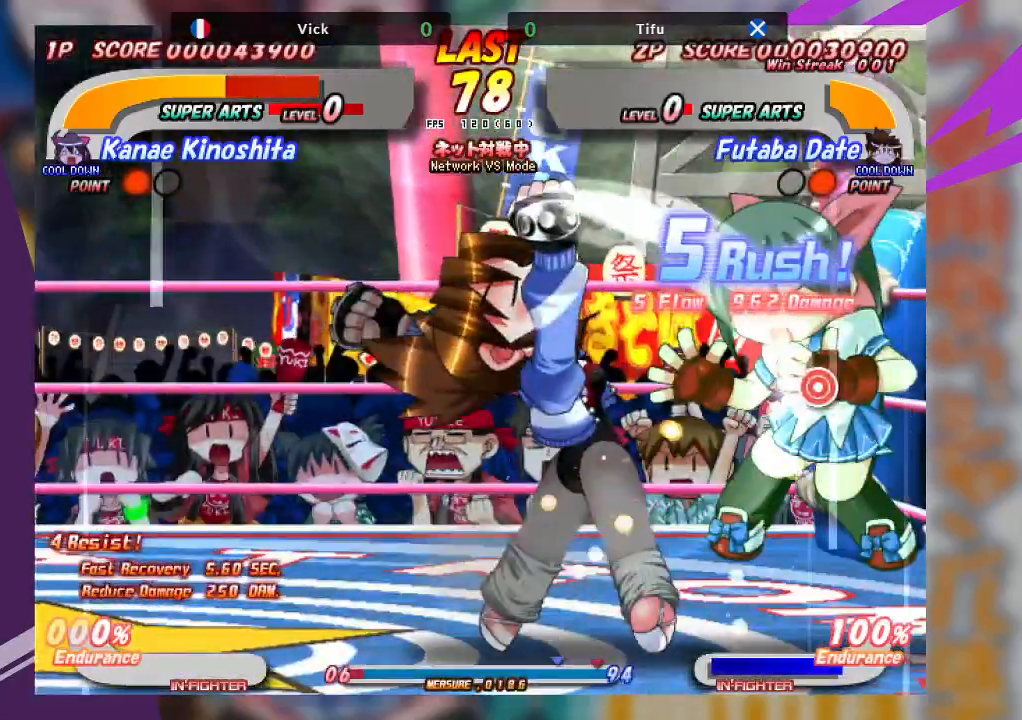
{"buttons": [], "left_stick": "center", "events": [[83, "CROSS", "down"], [183, "CROSS", "up"], [333, "left_stick", "center"]]}
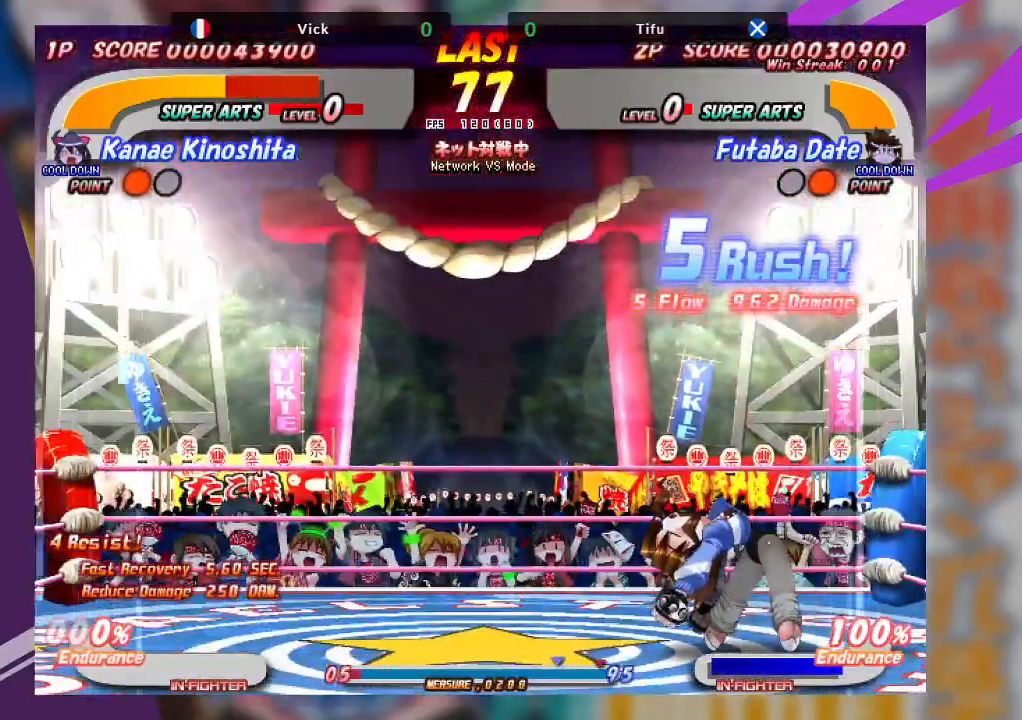
{"buttons": [], "left_stick": "up", "events": [[467, "left_stick", "up"]]}
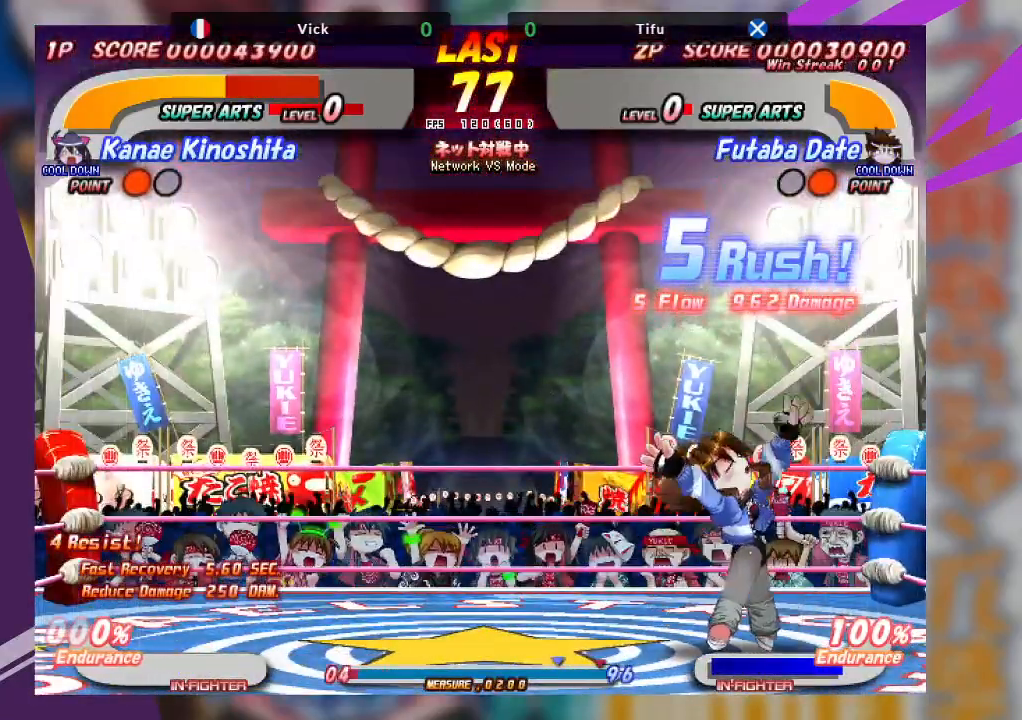
{"buttons": ["CROSS"], "left_stick": "up", "events": [[150, "CROSS", "down"], [233, "CROSS", "up"], [317, "CROSS", "down"], [383, "CROSS", "up"], [467, "CROSS", "down"]]}
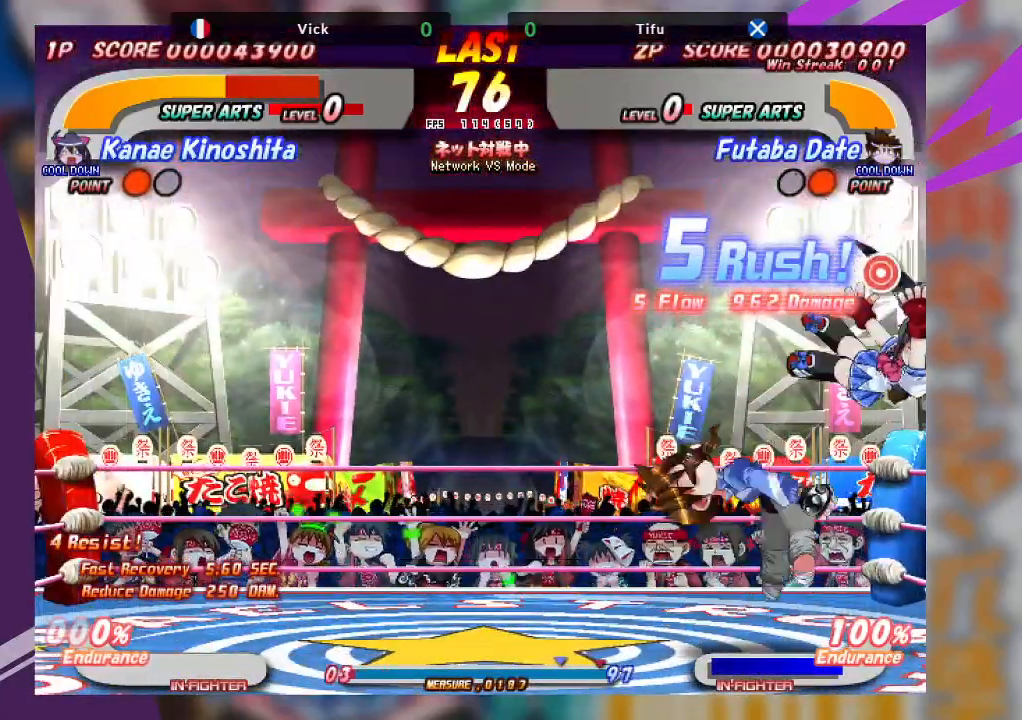
{"buttons": [], "left_stick": "center", "events": [[33, "CROSS", "up"], [100, "CROSS", "down"], [183, "CROSS", "up"], [233, "CROSS", "down"], [350, "CROSS", "up"], [450, "left_stick", "center"]]}
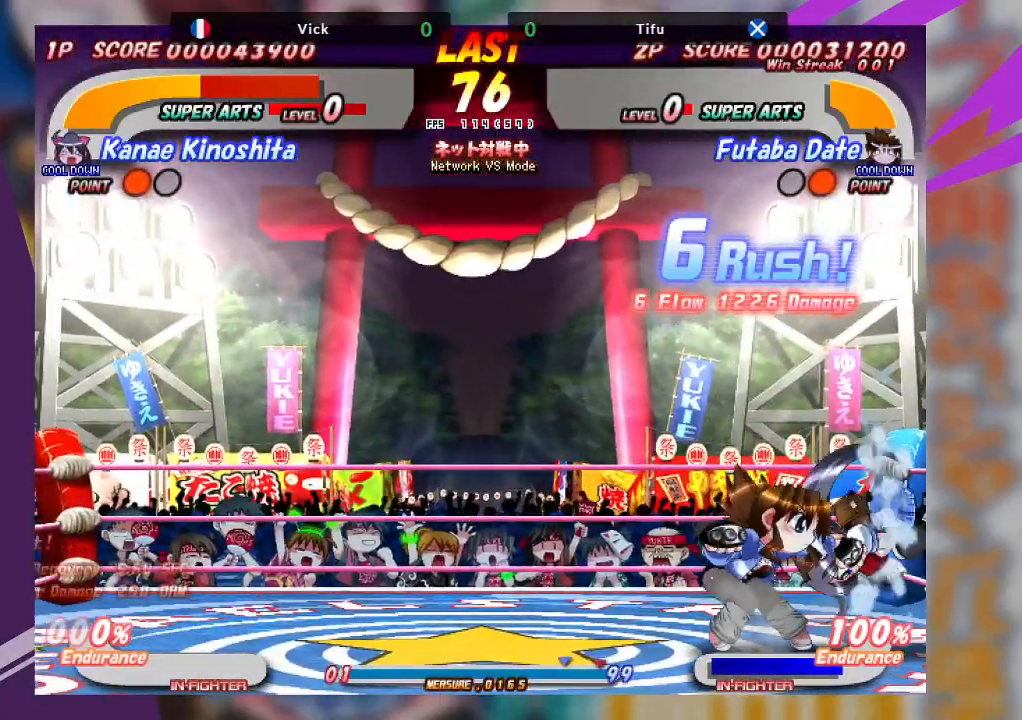
{"buttons": ["CROSS"], "left_stick": "left", "events": [[417, "left_stick", "left"], [483, "CROSS", "down"]]}
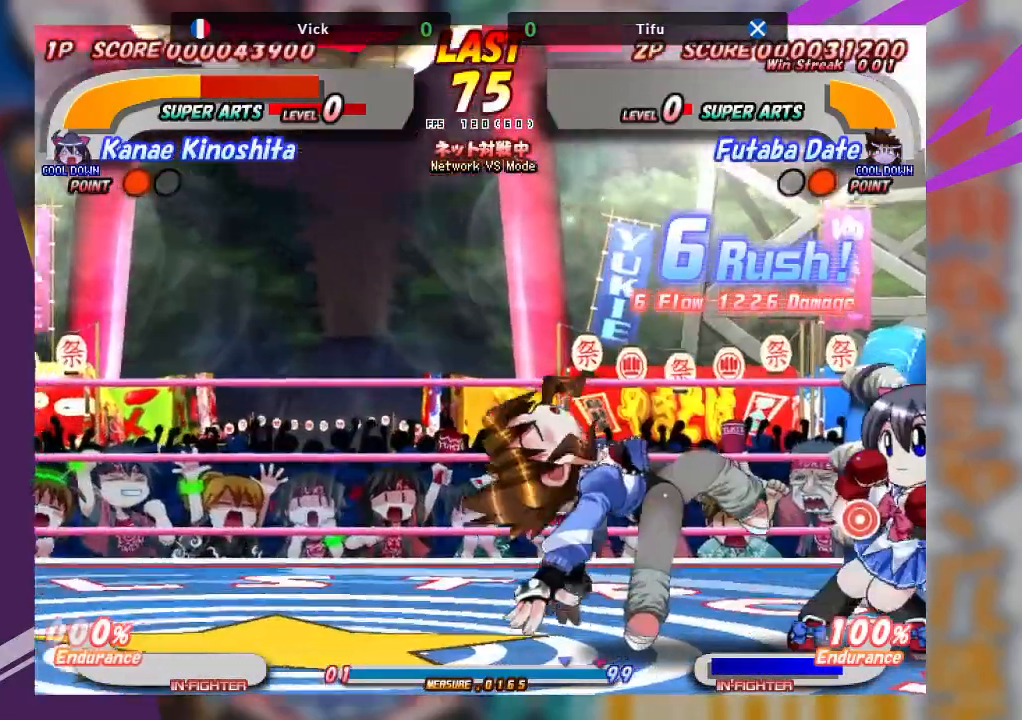
{"buttons": [], "left_stick": "left", "events": [[83, "CROSS", "up"], [133, "CROSS", "down"], [483, "CROSS", "up"]]}
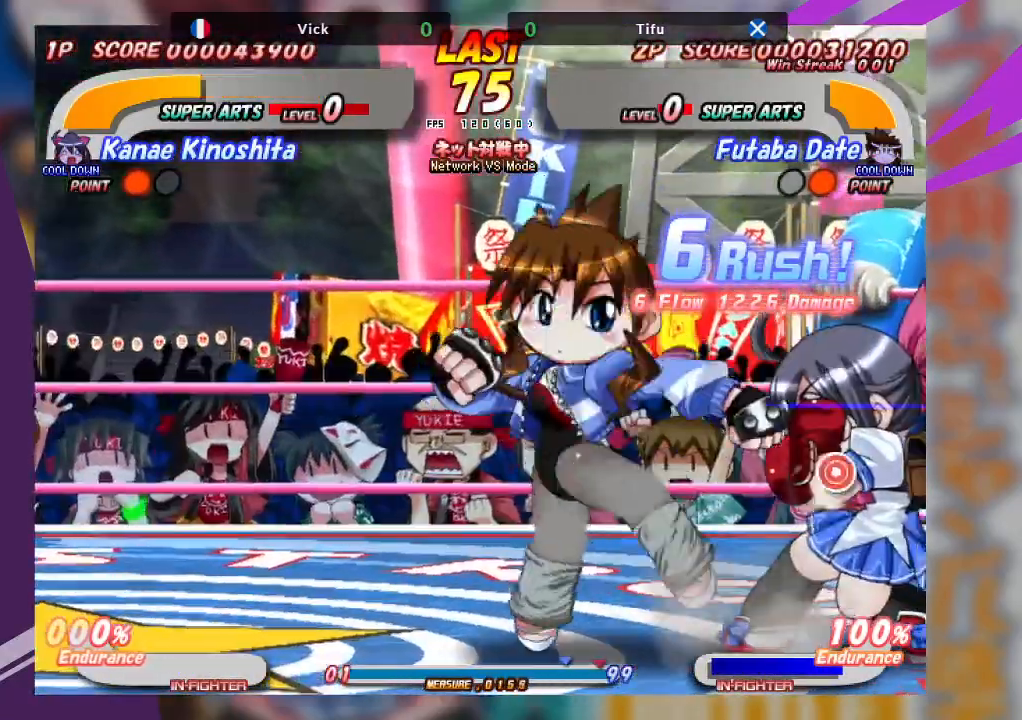
{"buttons": ["CROSS"], "left_stick": "left", "events": [[283, "CROSS", "down"], [400, "CROSS", "up"], [433, "CROSS", "down"]]}
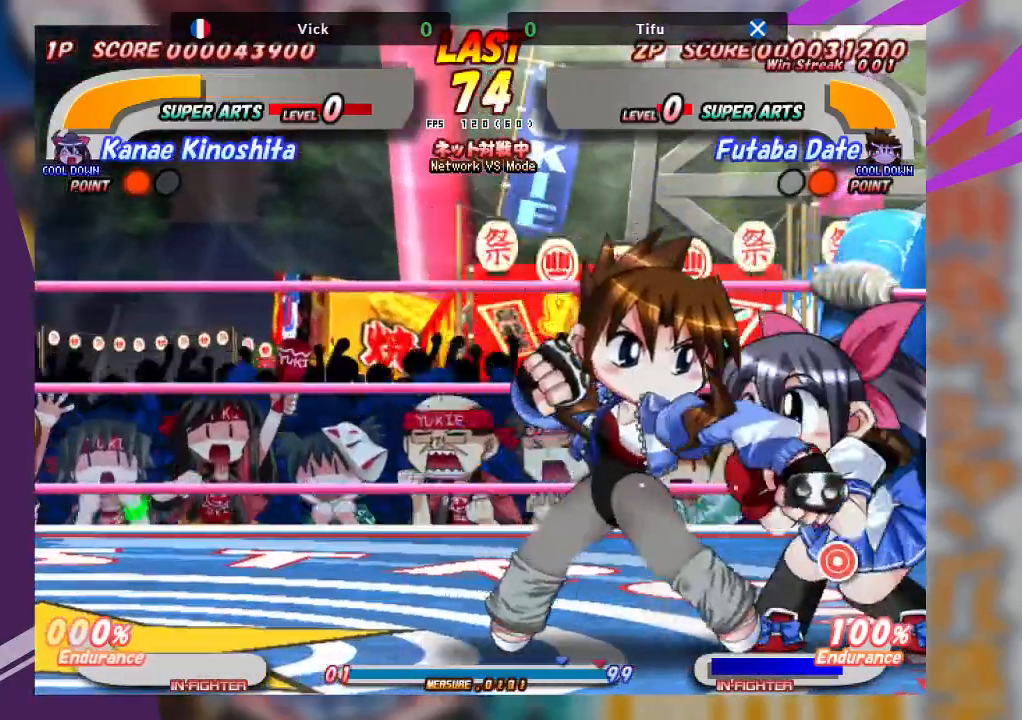
{"buttons": [], "left_stick": "left", "events": [[200, "CROSS", "up"]]}
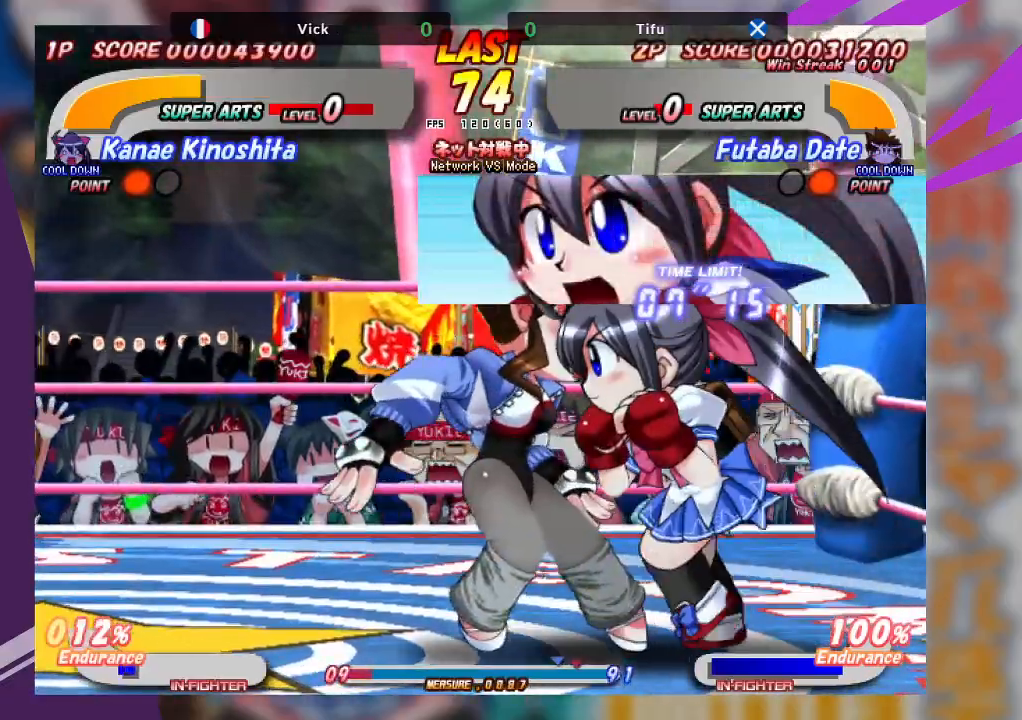
{"buttons": [], "left_stick": "center", "events": [[33, "TRIANGLE", "down"], [33, "left_stick", "down"], [150, "TRIANGLE", "up"], [183, "TRIANGLE", "down"], [333, "TRIANGLE", "up"], [500, "left_stick", "center"]]}